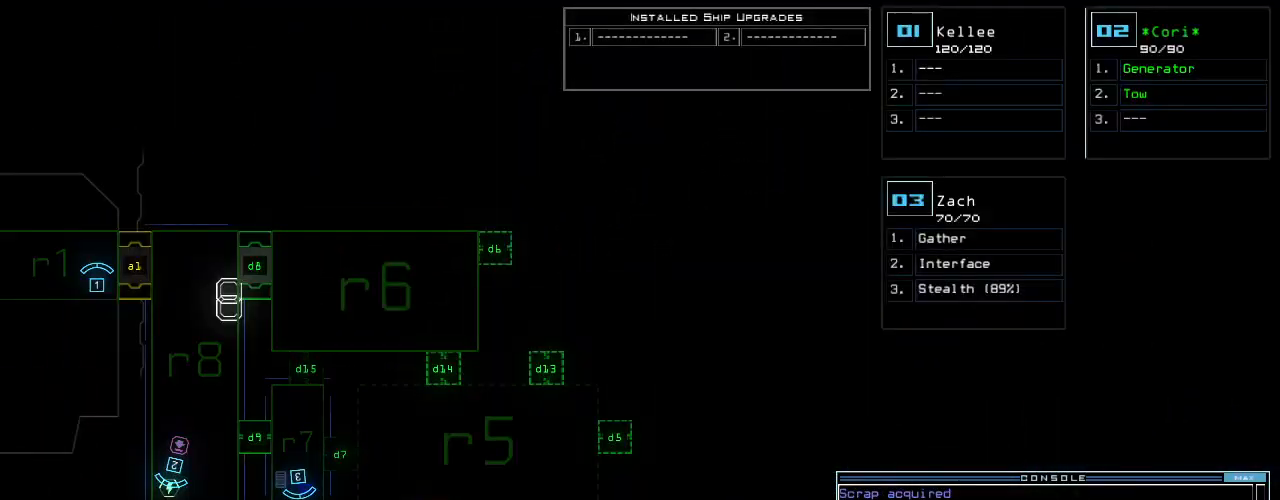
Gameplay with keyboard; each line is a JSON object with the keys held at the frame after it. "events" lists presses ("down") and releases ("up") of ".", "0", "1", "2", "3", "4", "5", "6", "7", "8", "9", "a", "b", "backspace", "c", "caps_lock", "comma", "ctrl_l", "ctrl_r", "d", "down", "e", "equals", "escape", "f", "f8", "g", "h", "i", "j", "k", "l", "left", "m", "minus", "n", "o", "p", "q", "quote", "r", "return", "right", "s", "semicolon", "shift_l", "shift_r", "space", "t", "tab", "tilde", "u", "up", "v", "w", "x", "y" and "z" between this image and that frame as [ms after this image, input, new state], when the widget could be followed in between. No other keys are recorded. Mouse input is not recorded.
{"keys": [], "events": []}
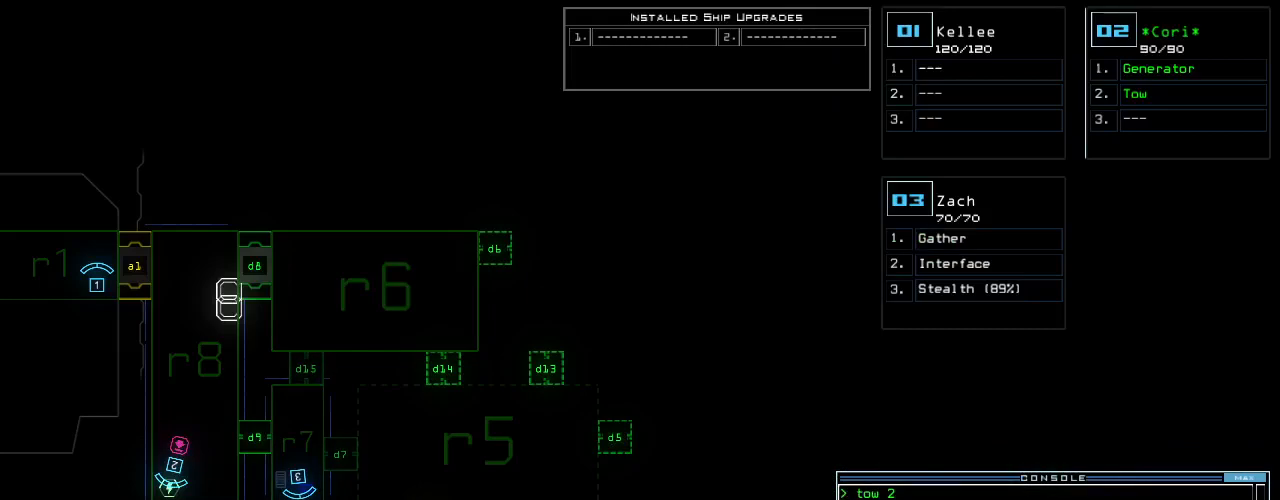
{"keys": [], "events": []}
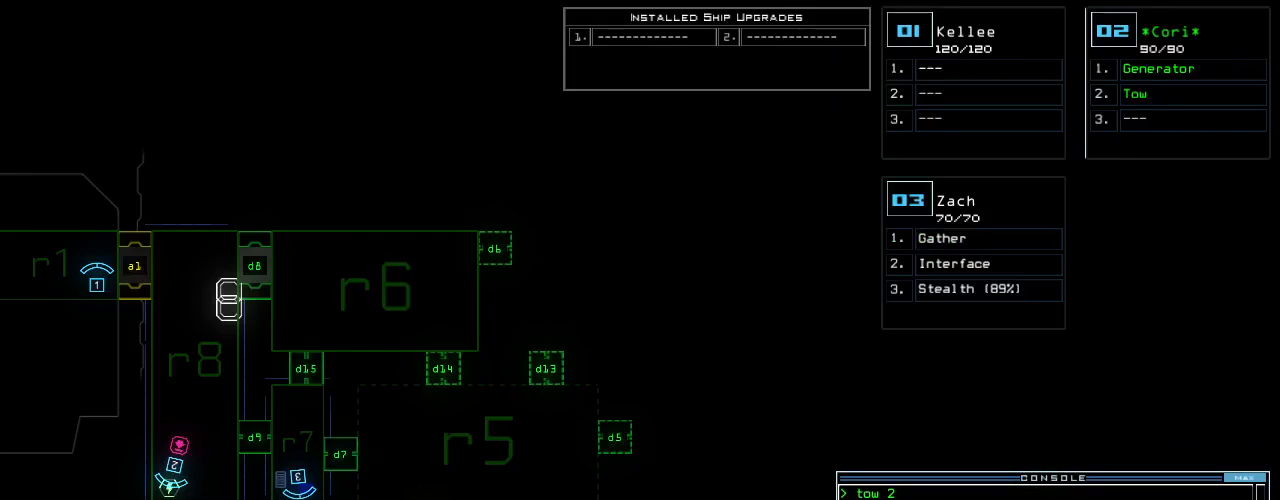
{"keys": [], "events": []}
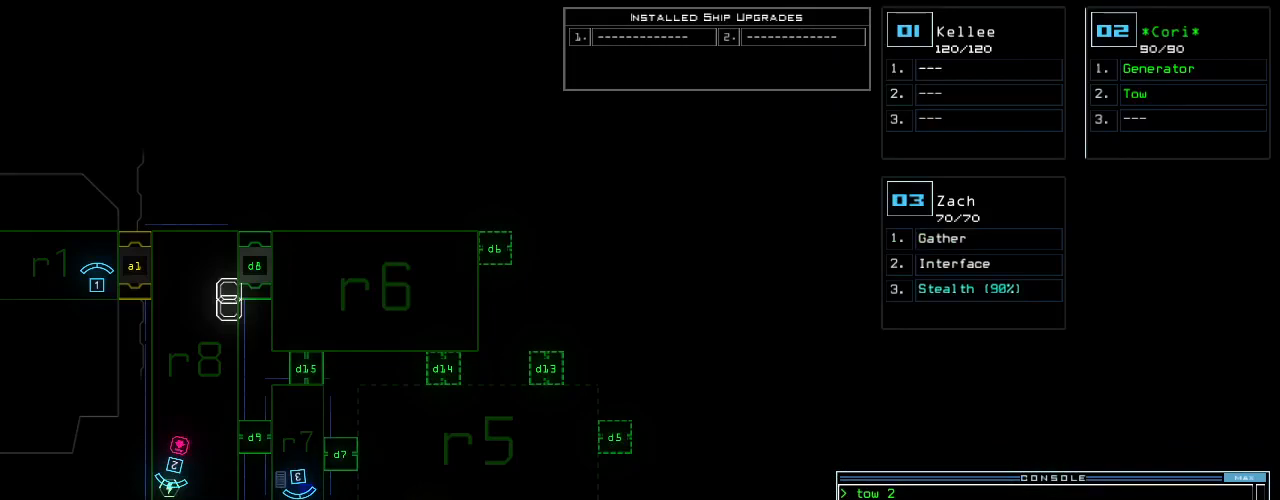
{"keys": [], "events": []}
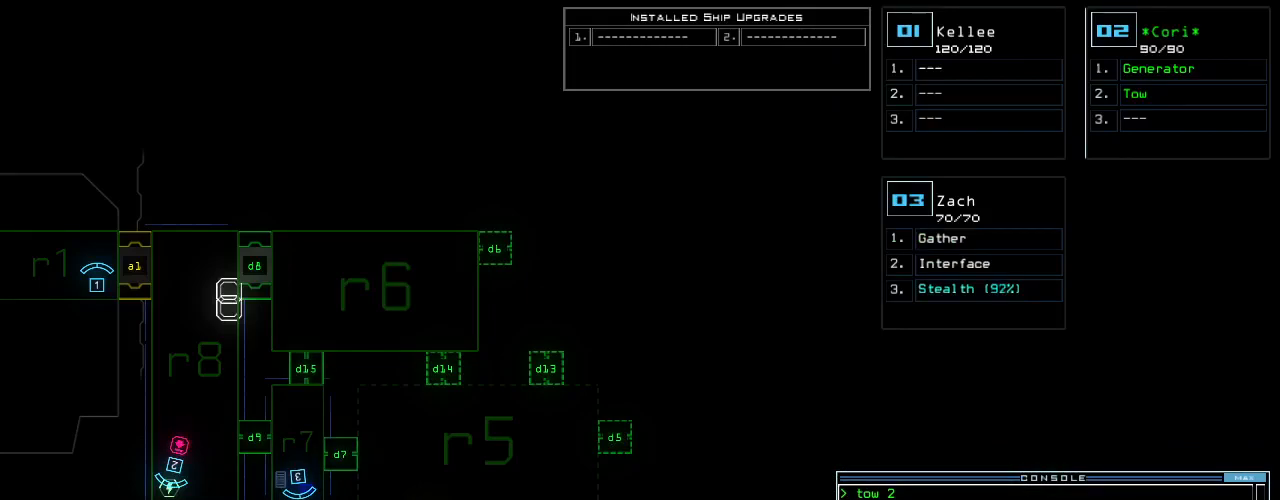
{"keys": [], "events": []}
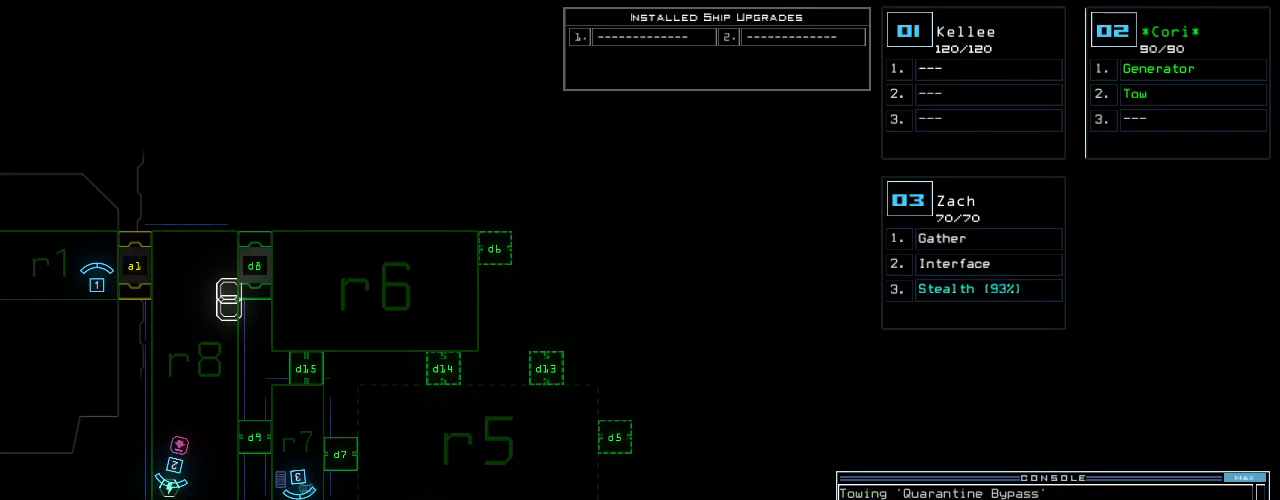
{"keys": ["down", "left"], "events": [[360, "3", "down"], [380, "down", "down"], [460, "3", "up"], [460, "left", "down"]]}
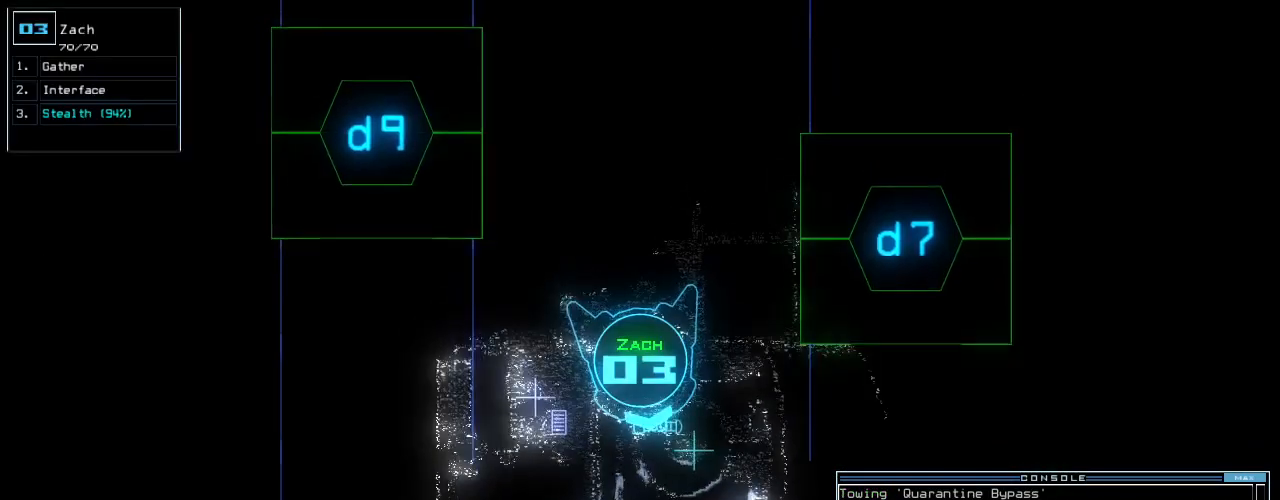
{"keys": ["up"], "events": [[160, "down", "up"], [260, "s", "down"], [260, "up", "down"], [360, "t", "down"], [380, "s", "up"], [400, "left", "up"], [460, "t", "up"]]}
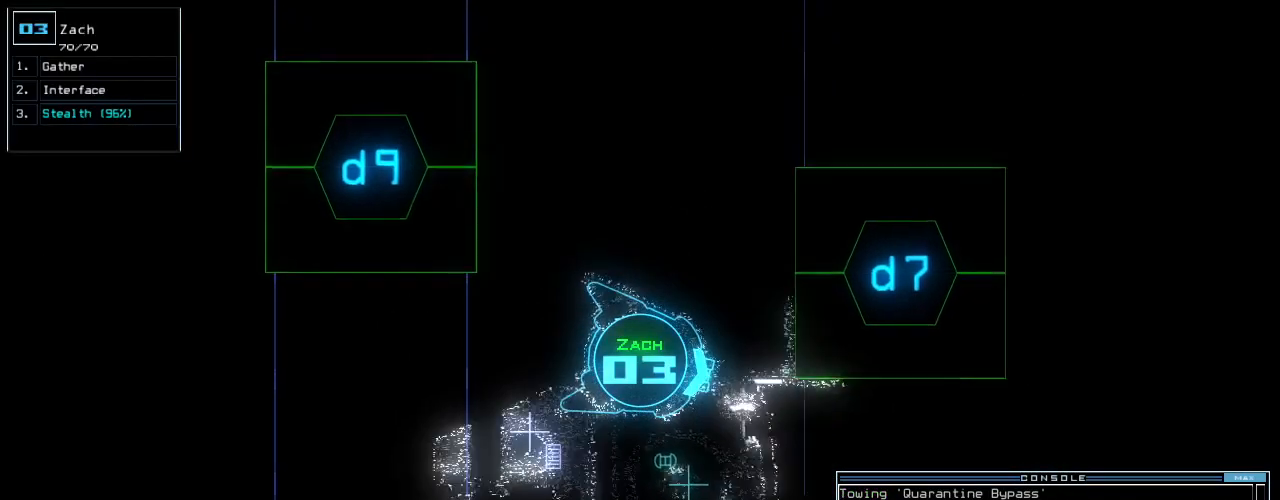
{"keys": ["left", "up"], "events": [[40, "semicolon", "down"], [100, "d", "down"], [100, "semicolon", "up"], [160, "d", "up"], [260, "left", "down"], [400, "7", "down"], [500, "7", "up"]]}
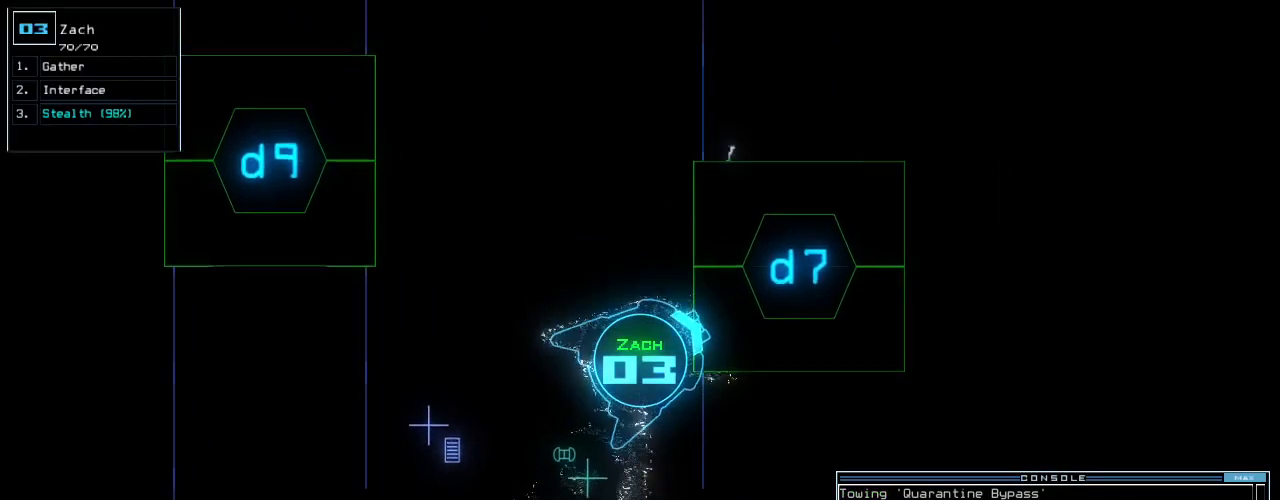
{"keys": ["up"], "events": [[20, "return", "down"], [140, "return", "up"], [180, "left", "up"], [340, "right", "down"], [500, "right", "up"]]}
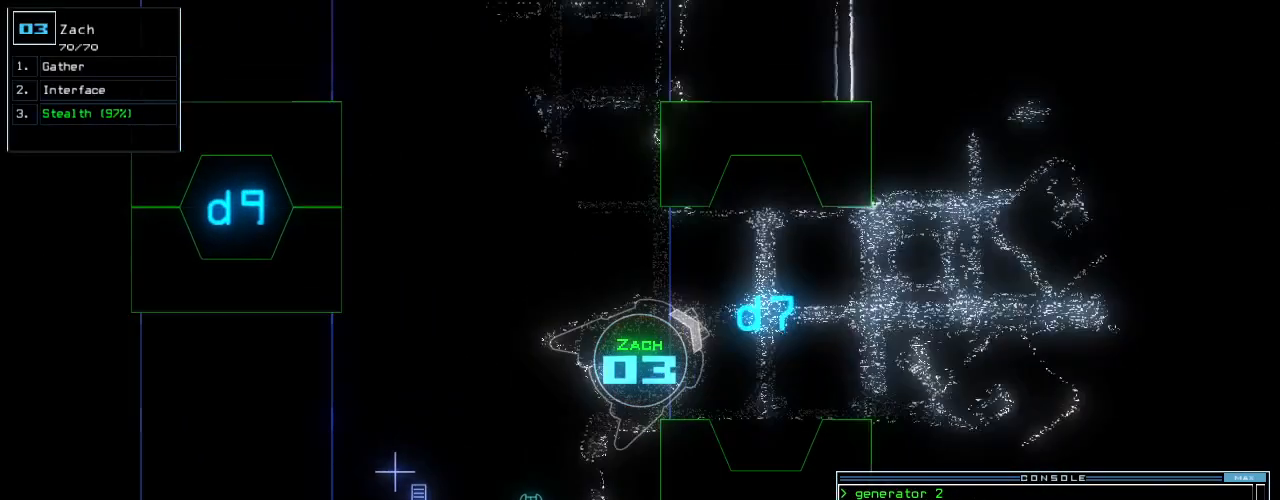
{"keys": ["up"], "events": [[60, "right", "down"], [80, "d", "down"], [180, "d", "up"], [220, "right", "up"]]}
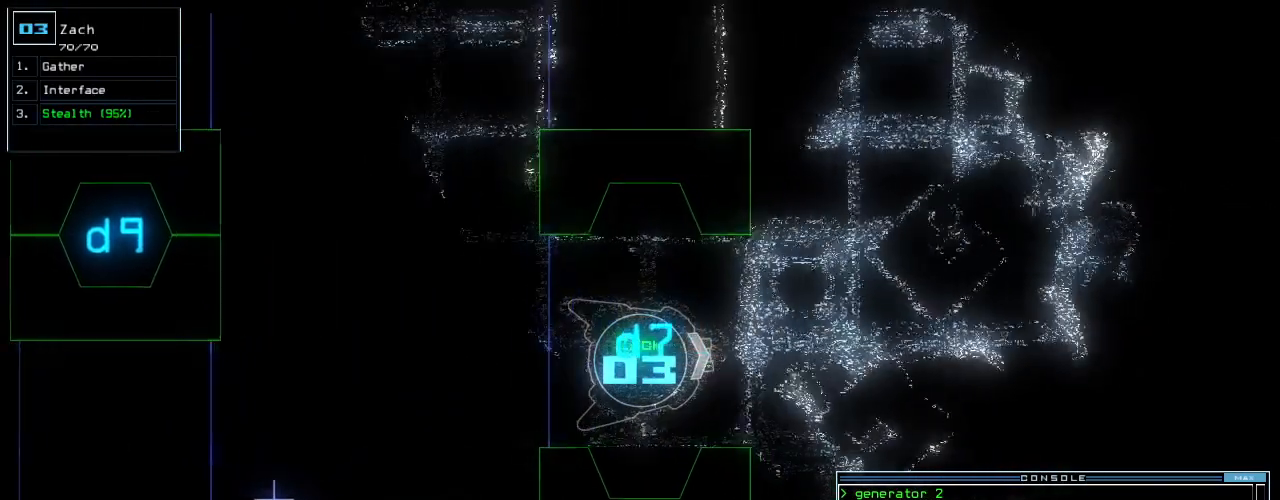
{"keys": ["up"], "events": []}
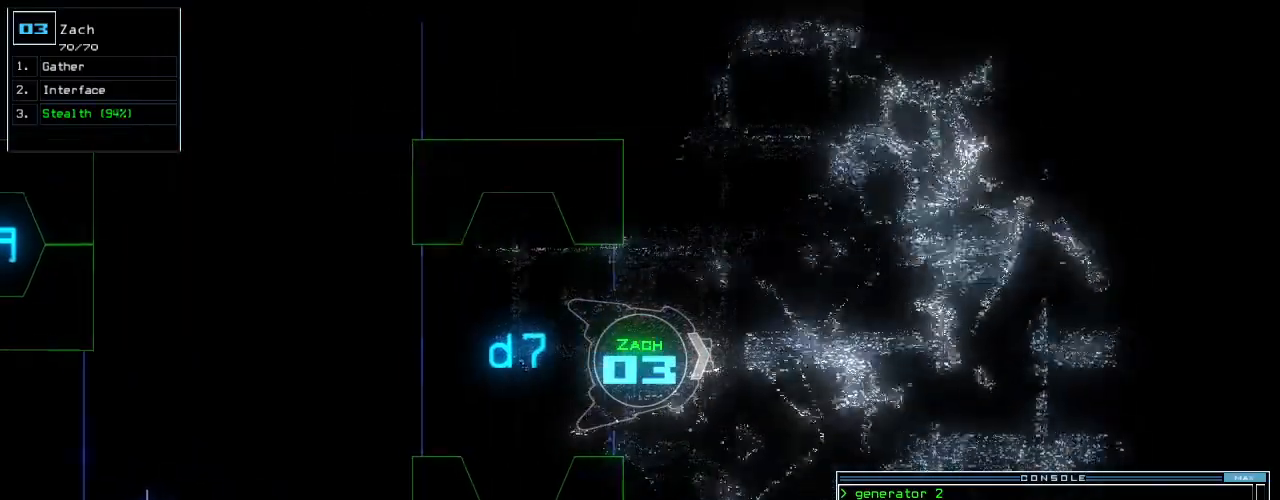
{"keys": ["left", "up"], "events": [[500, "left", "down"]]}
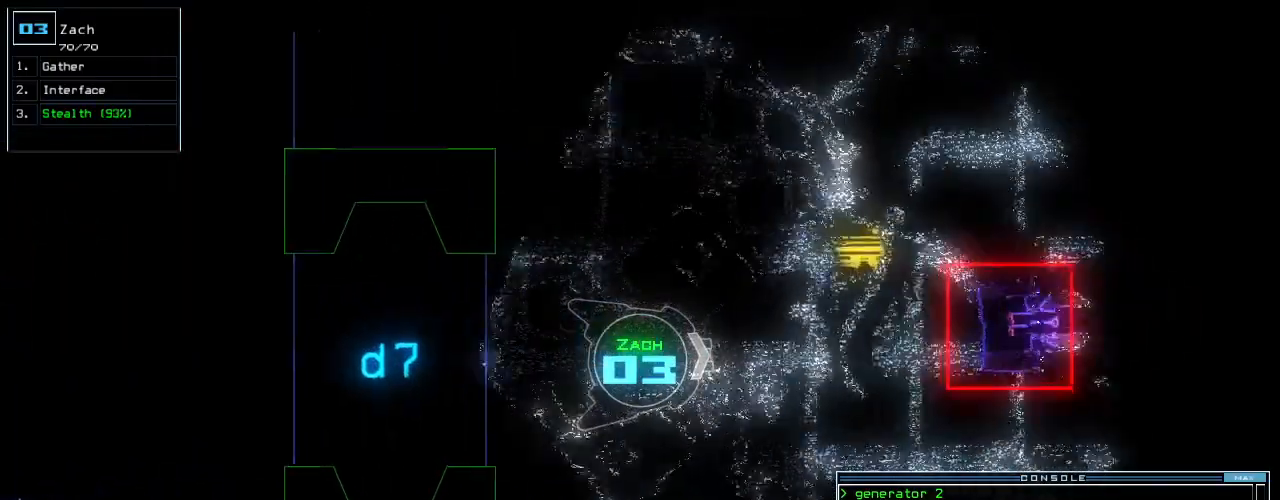
{"keys": ["left", "up"], "events": []}
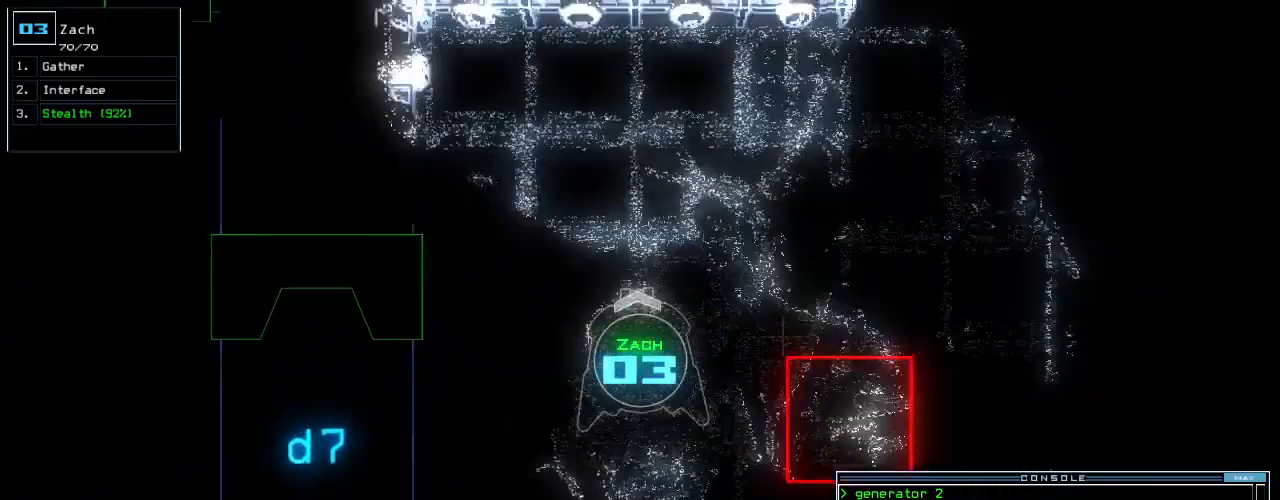
{"keys": ["right", "up"], "events": [[60, "left", "up"], [400, "right", "down"], [420, "7", "down"], [500, "7", "up"]]}
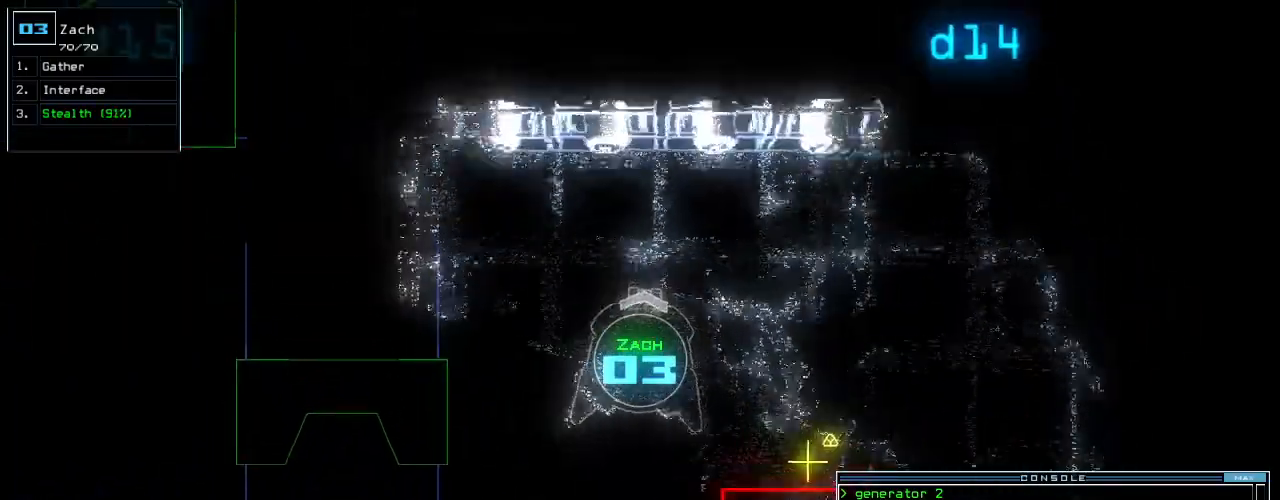
{"keys": ["up"]}